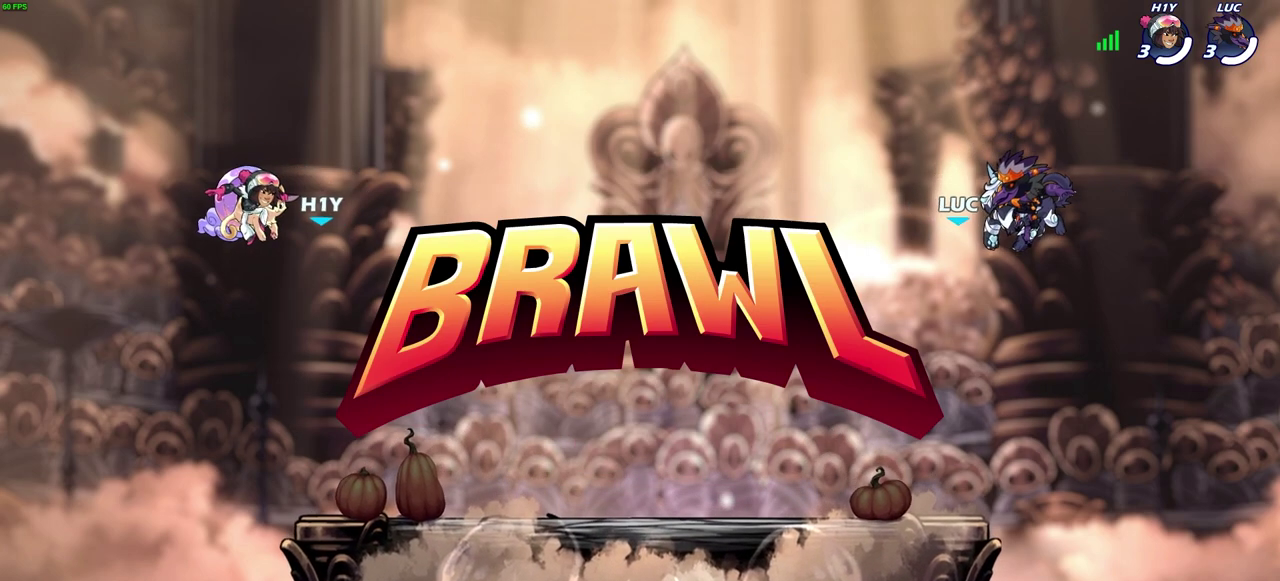
Gameplay with a controller (PlayStation layout); each line is a JSON object with the inputs held at the frame after it (dt_ms = milliseconds from this image to that frame). "events" lists button and stick changes between this image and that frame as [ms after this image, input, new state], when the widget could be followed in between.
{"dt_ms": 600, "buttons": ["SELECT"], "left_stick": "center", "right_stick": "center", "events": [[150, "SELECT", "down"]]}
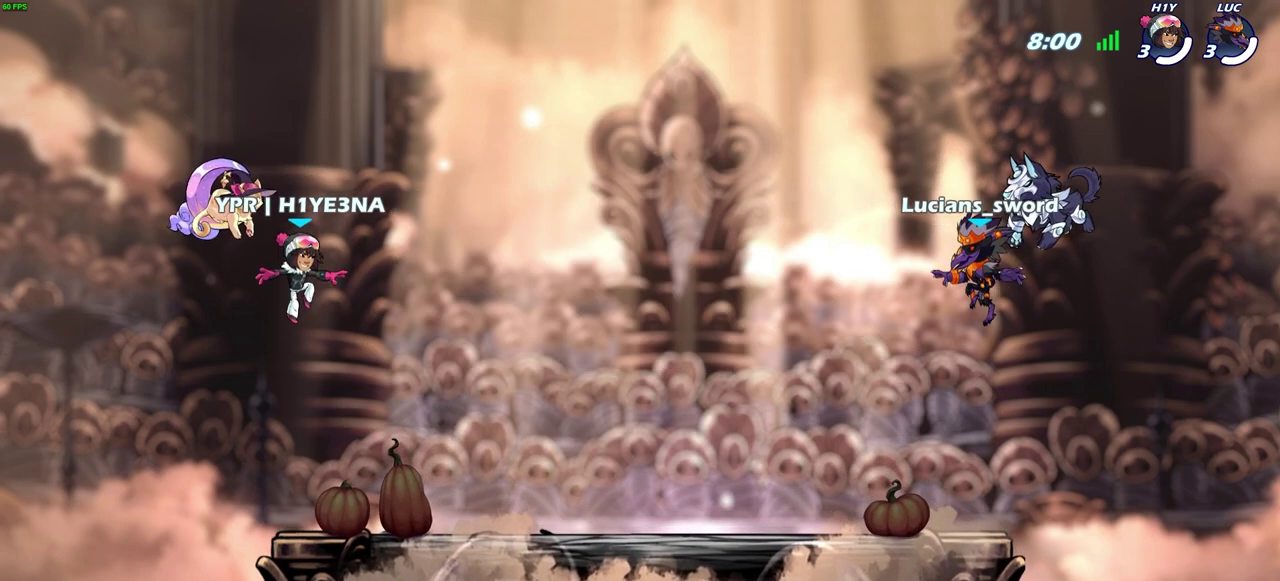
{"dt_ms": 500, "buttons": ["SELECT"], "left_stick": "center", "right_stick": "center", "events": []}
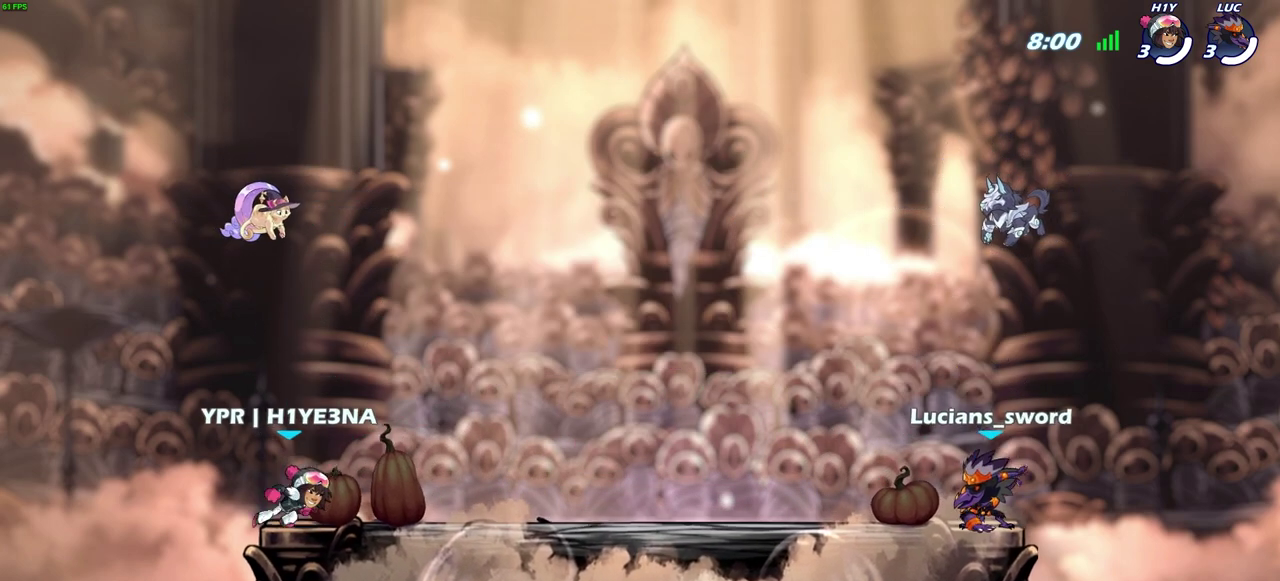
{"dt_ms": 400, "buttons": ["SELECT"], "left_stick": "center", "right_stick": "center", "events": []}
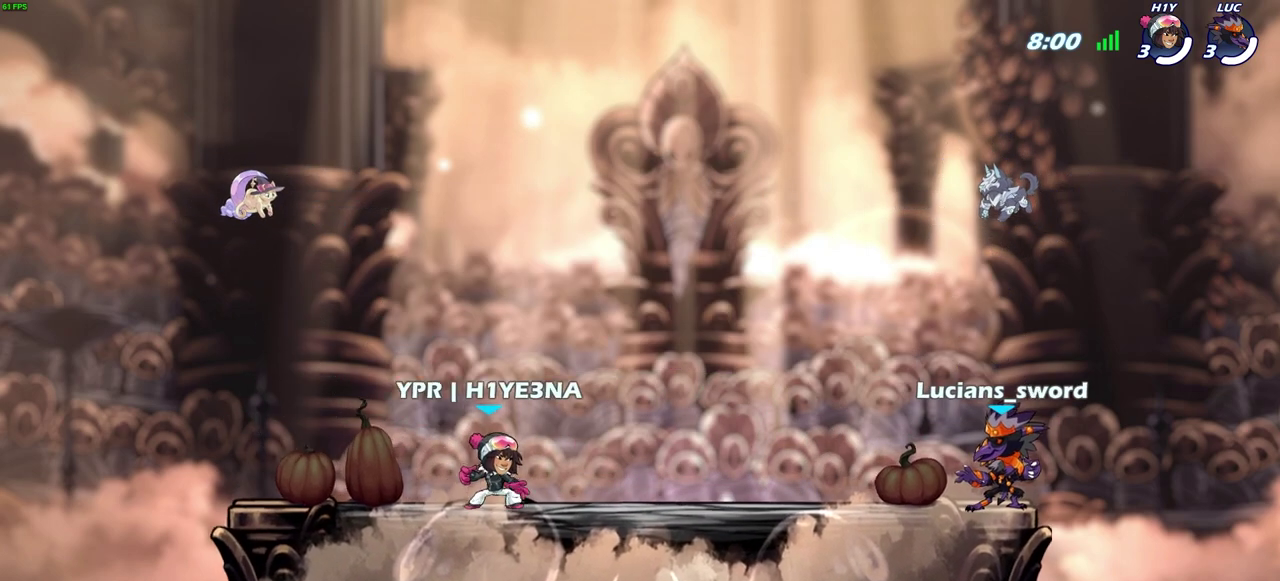
{"dt_ms": 700, "buttons": [], "left_stick": "center", "right_stick": "center", "events": [[300, "SELECT", "up"]]}
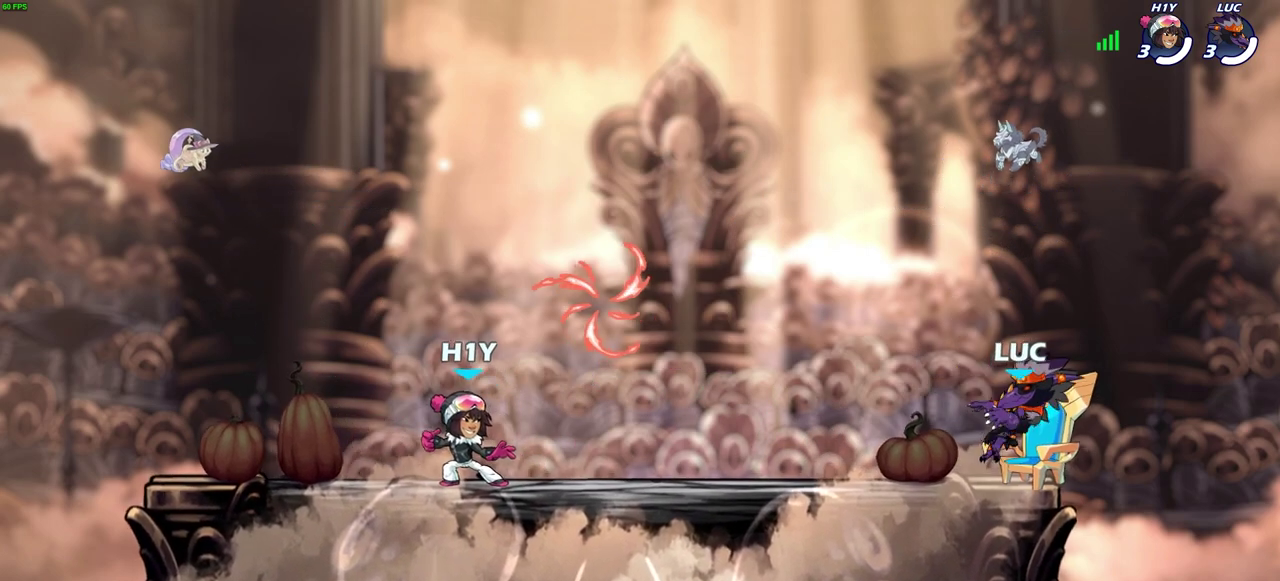
{"dt_ms": 600, "buttons": [], "left_stick": "center", "right_stick": "center", "events": []}
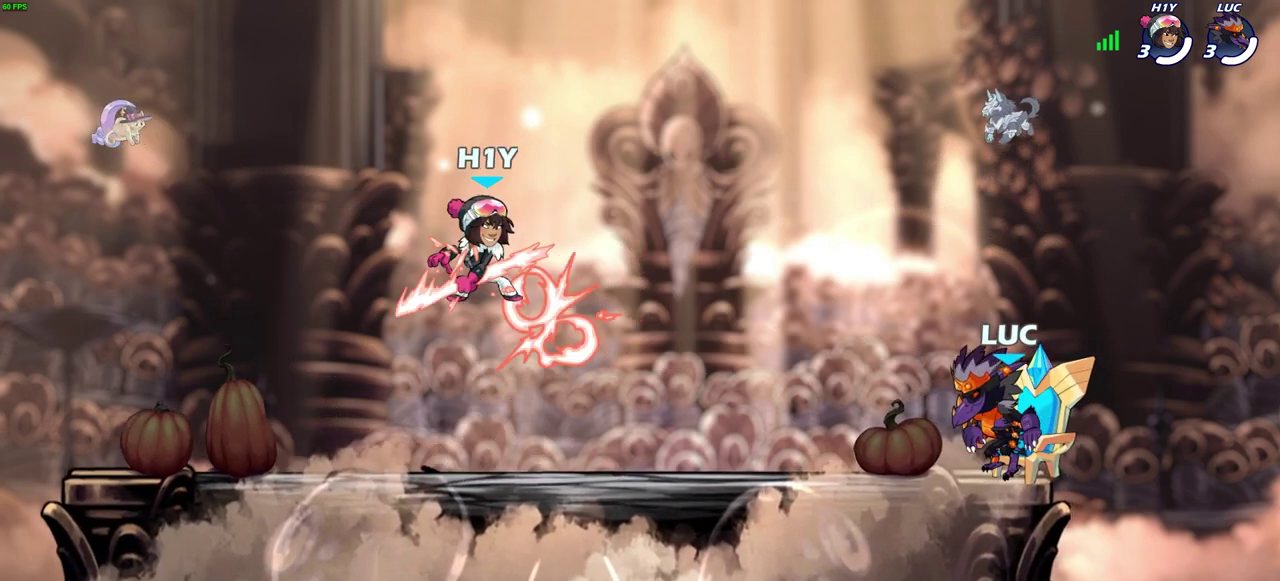
{"dt_ms": 300, "buttons": [], "left_stick": "center", "right_stick": "center", "events": []}
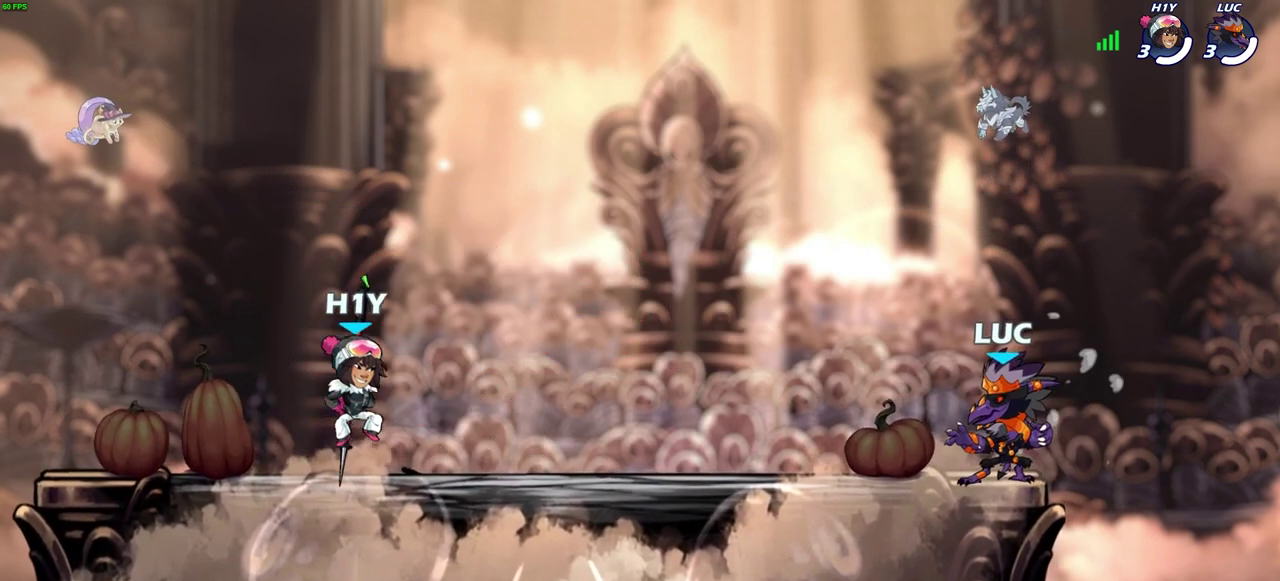
{"dt_ms": 400, "buttons": [], "left_stick": "center", "right_stick": "center", "events": []}